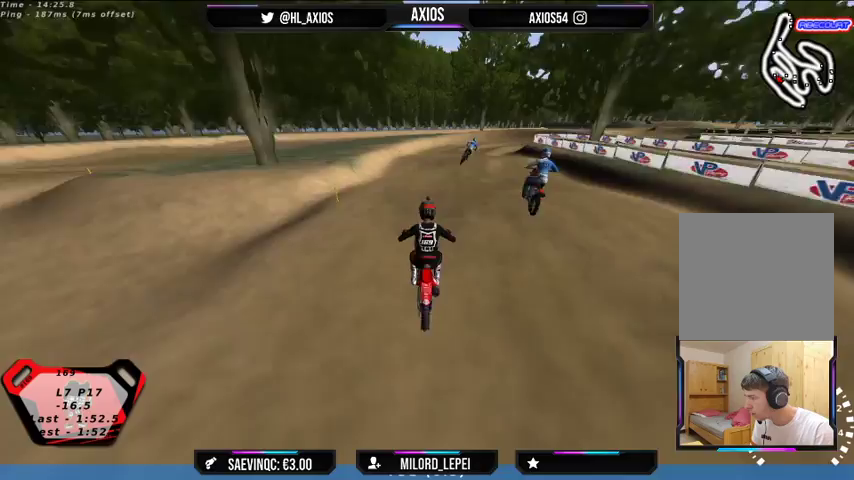
Gameplay with a controller (Xbox layout); each line is a JSON object with the inputs held at the frame after it. "events" lists button and stick changes between this image and that frame as [ms after this image, input, new state], when the widget could be followed in between.
{"buttons": [], "left_stick": "center", "right_stick": "center", "events": [[67, "left_stick", "center"], [333, "R2", "up"]]}
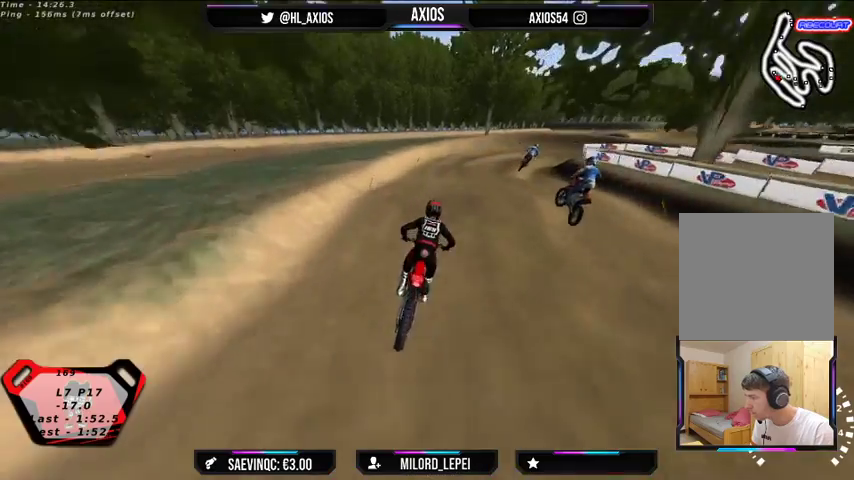
{"buttons": [], "left_stick": "center", "right_stick": "center", "events": [[33, "R2", "down"], [333, "left_stick", "right"], [367, "R2", "up"], [467, "left_stick", "center"]]}
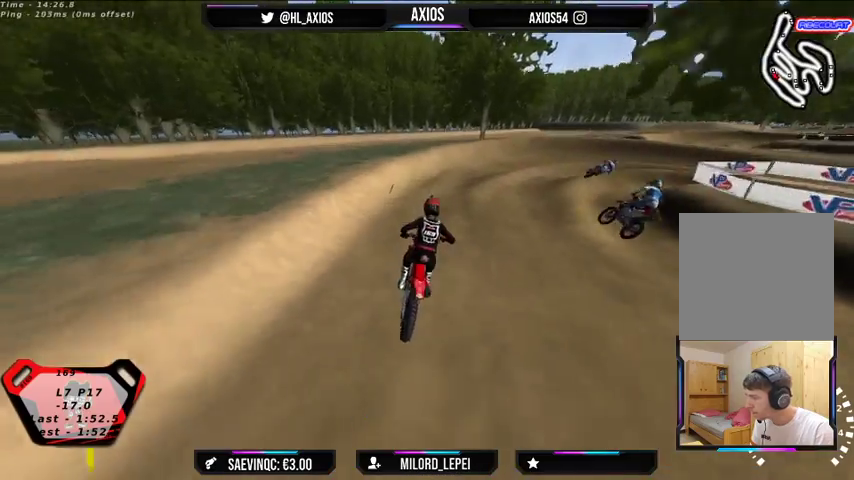
{"buttons": ["R1"], "left_stick": "right", "right_stick": "up", "events": [[67, "R2", "down"], [300, "R2", "up"], [367, "left_stick", "right"], [400, "right_stick", "up"], [467, "R1", "down"]]}
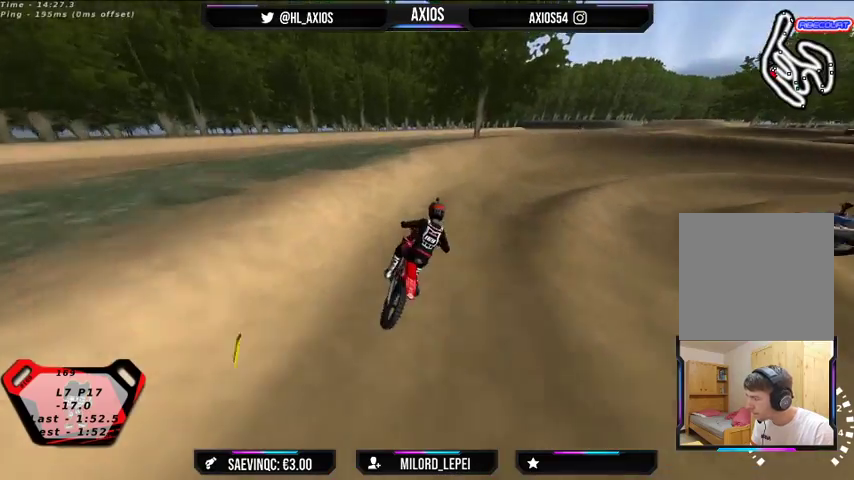
{"buttons": ["R1"], "left_stick": "right", "right_stick": "up", "events": [[367, "L2", "down"], [500, "L2", "up"]]}
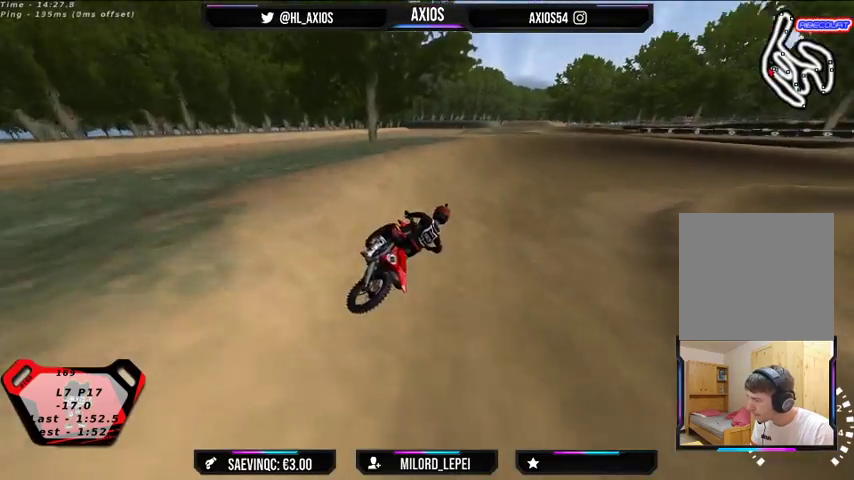
{"buttons": ["R1", "R2"], "left_stick": "right", "right_stick": "up", "events": [[67, "R2", "down"]]}
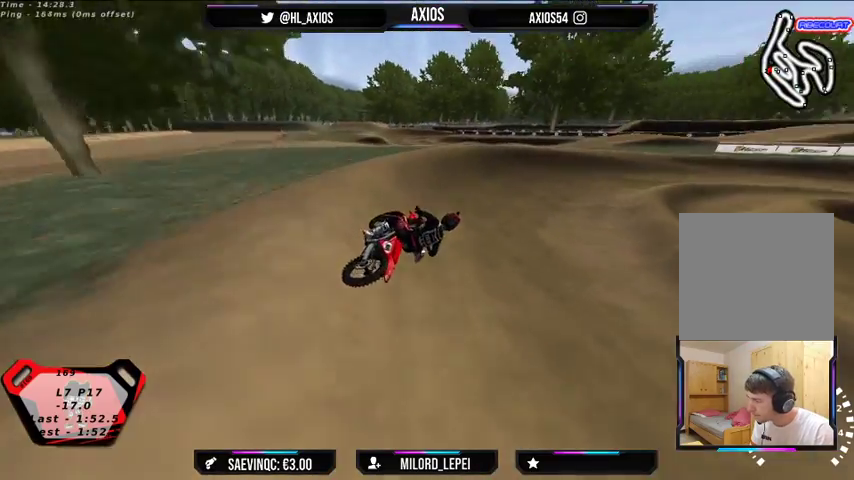
{"buttons": ["R1", "R2"], "left_stick": "center", "right_stick": "up", "events": [[167, "R2", "up"], [367, "R2", "down"], [433, "left_stick", "center"]]}
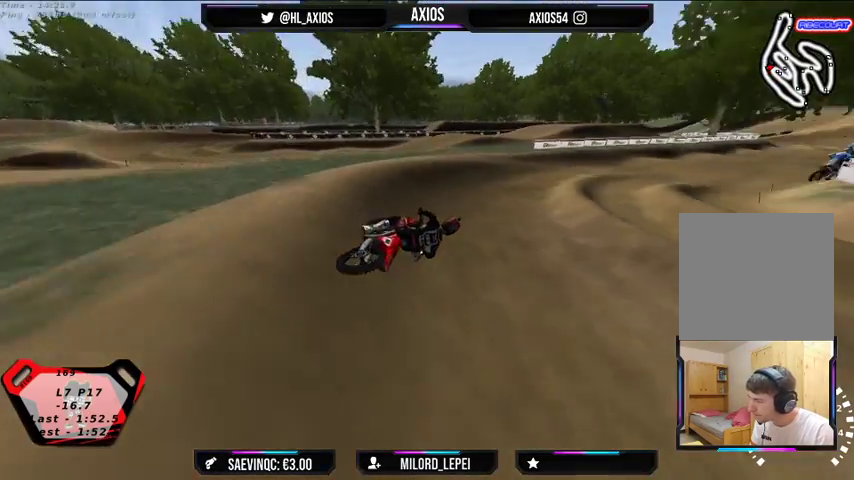
{"buttons": ["R1", "R2"], "left_stick": "center", "right_stick": "up", "events": [[67, "left_stick", "left"], [300, "left_stick", "center"], [367, "R2", "up"], [500, "R2", "down"]]}
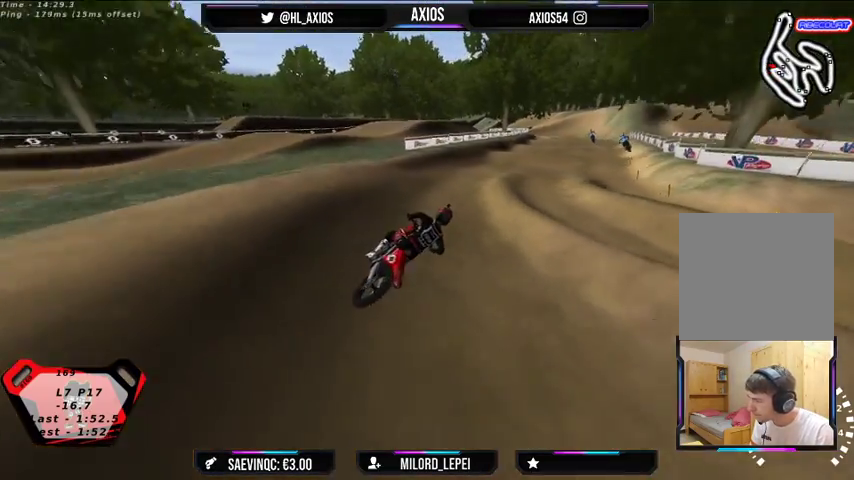
{"buttons": [], "left_stick": "center", "right_stick": "up", "events": [[33, "left_stick", "left"], [133, "left_stick", "center"], [167, "R2", "up"], [233, "R2", "down"], [267, "left_stick", "left"], [433, "left_stick", "center"], [500, "R1", "up"], [500, "R2", "up"]]}
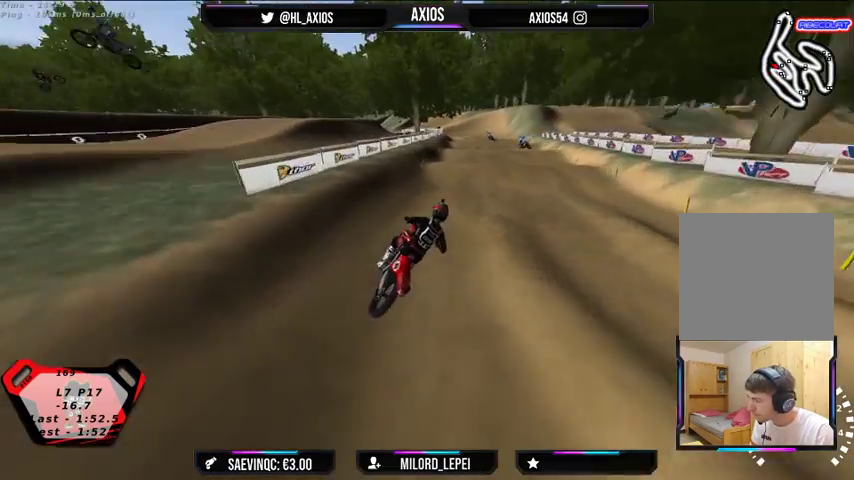
{"buttons": ["R2"], "left_stick": "center", "right_stick": "center", "events": [[200, "left_stick", "left"], [233, "right_stick", "center"], [267, "R2", "down"], [367, "left_stick", "center"]]}
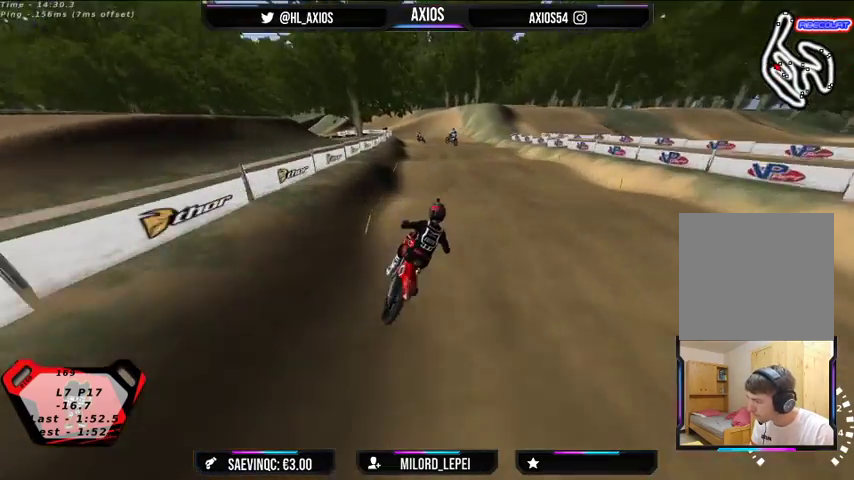
{"buttons": [], "left_stick": "left", "right_stick": "center", "events": [[333, "R2", "up"], [367, "left_stick", "left"]]}
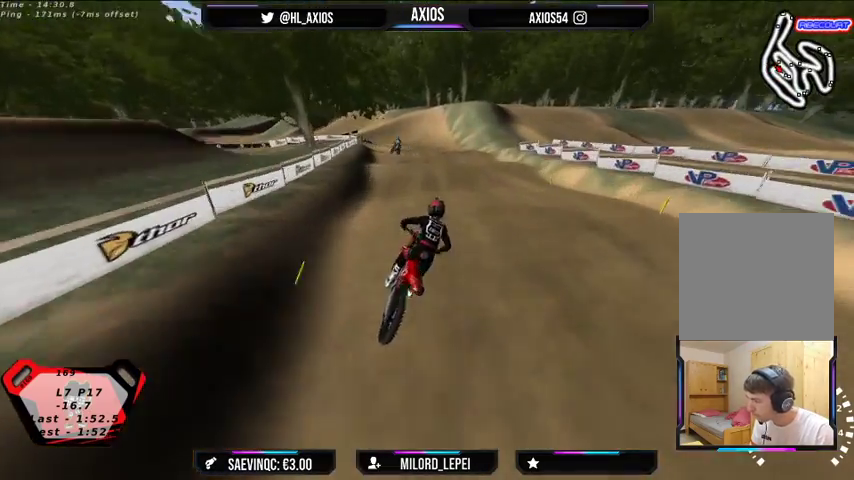
{"buttons": [], "left_stick": "center", "right_stick": "center", "events": [[100, "R2", "down"], [167, "left_stick", "center"], [333, "R2", "up"]]}
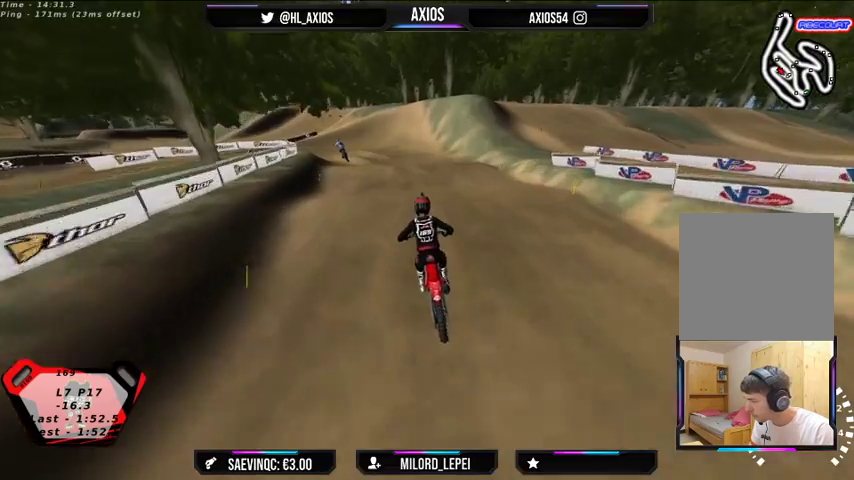
{"buttons": [], "left_stick": "center", "right_stick": "center", "events": [[33, "R2", "down"], [400, "R2", "up"]]}
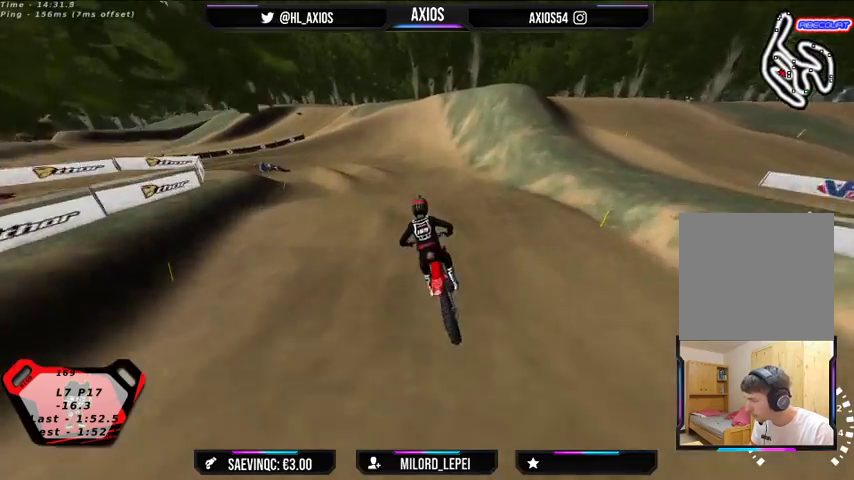
{"buttons": [], "left_stick": "center", "right_stick": "center", "events": [[167, "R2", "down"], [333, "left_stick", "left"], [400, "left_stick", "center"], [433, "R2", "up"]]}
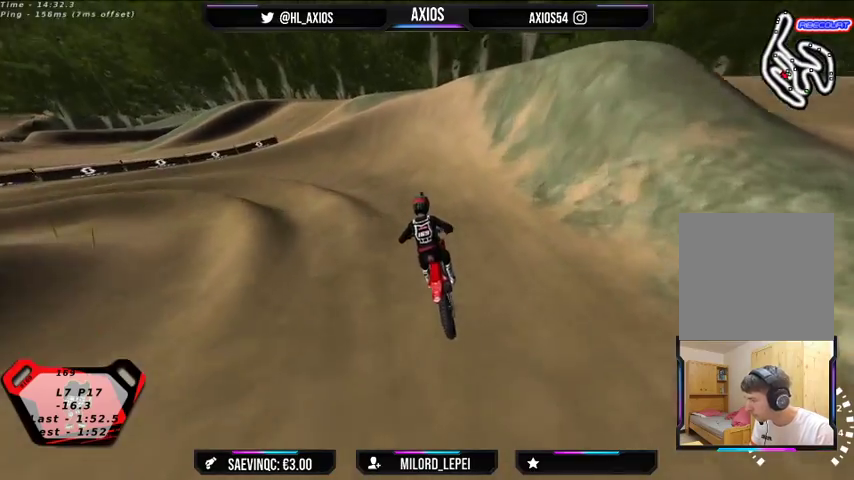
{"buttons": ["L2", "R1"], "left_stick": "left", "right_stick": "up", "events": [[33, "left_stick", "left"], [133, "R1", "down"], [167, "right_stick", "up"], [367, "L2", "down"]]}
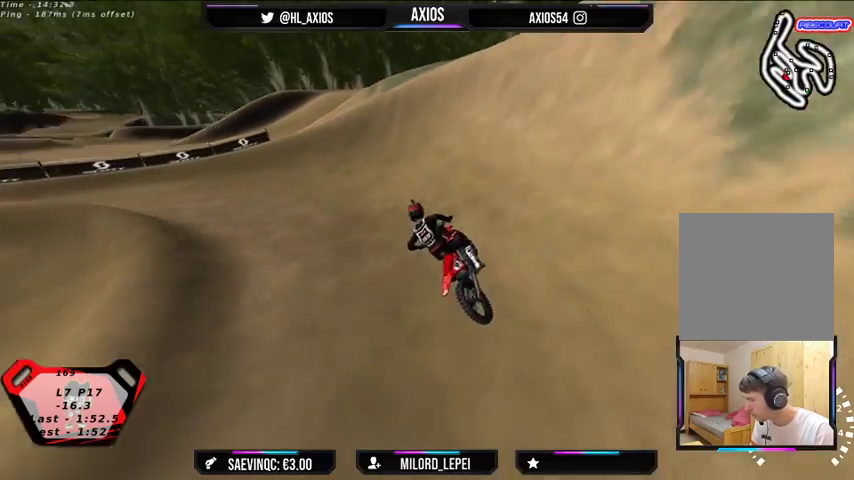
{"buttons": ["R1", "R2"], "left_stick": "left", "right_stick": "up", "events": [[100, "L2", "up"], [300, "R2", "down"]]}
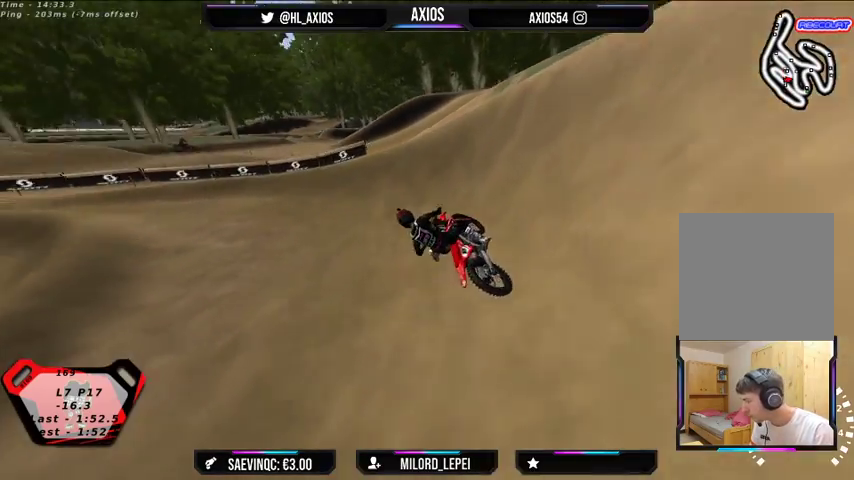
{"buttons": ["R1", "R2"], "left_stick": "center", "right_stick": "up", "events": [[167, "R2", "up"], [433, "R2", "down"], [467, "left_stick", "center"]]}
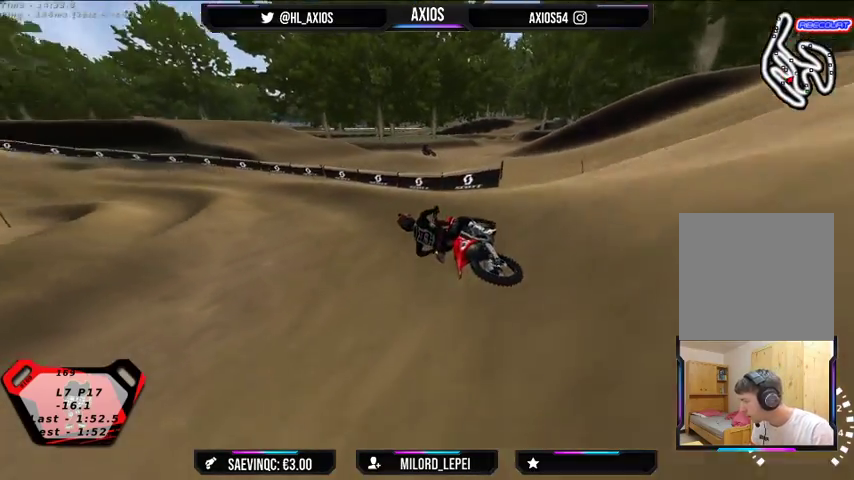
{"buttons": ["R1", "R2"], "left_stick": "center", "right_stick": "up", "events": [[100, "left_stick", "right"], [167, "R2", "up"], [233, "R2", "down"], [400, "left_stick", "center"]]}
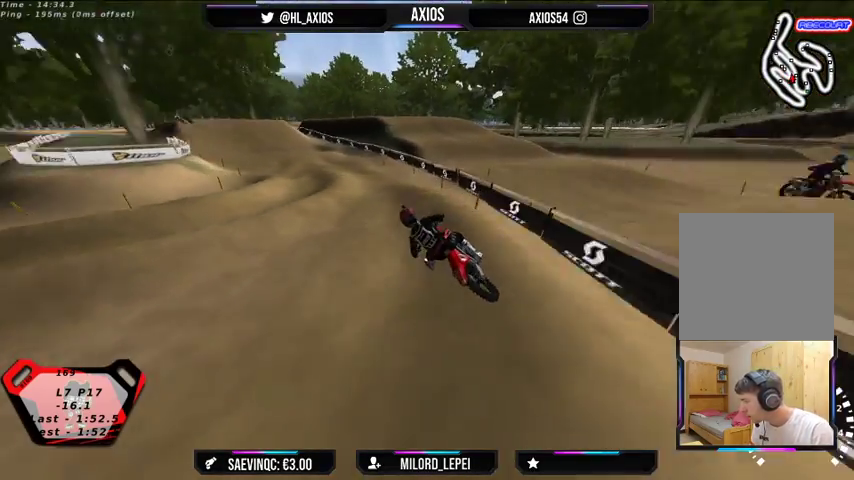
{"buttons": ["R1", "R2"], "left_stick": "center", "right_stick": "up", "events": []}
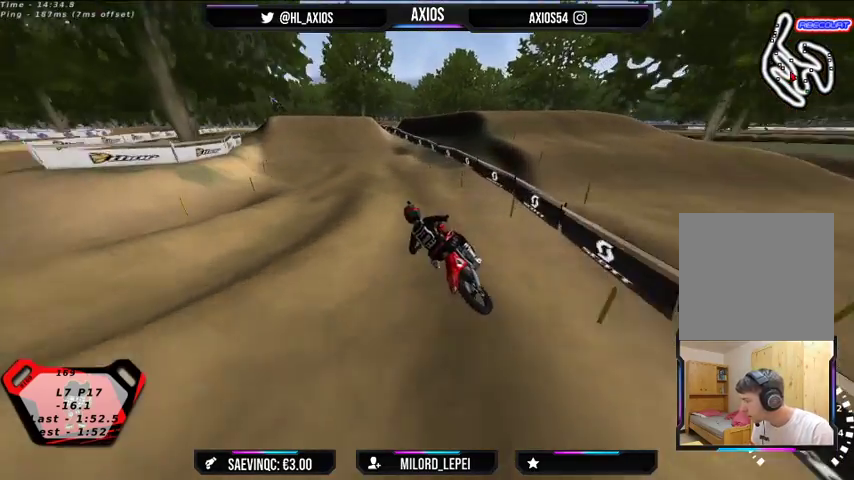
{"buttons": ["R1", "R2"], "left_stick": "right", "right_stick": "center", "events": [[133, "R2", "up"], [167, "right_stick", "center"], [267, "R2", "down"], [333, "left_stick", "right"]]}
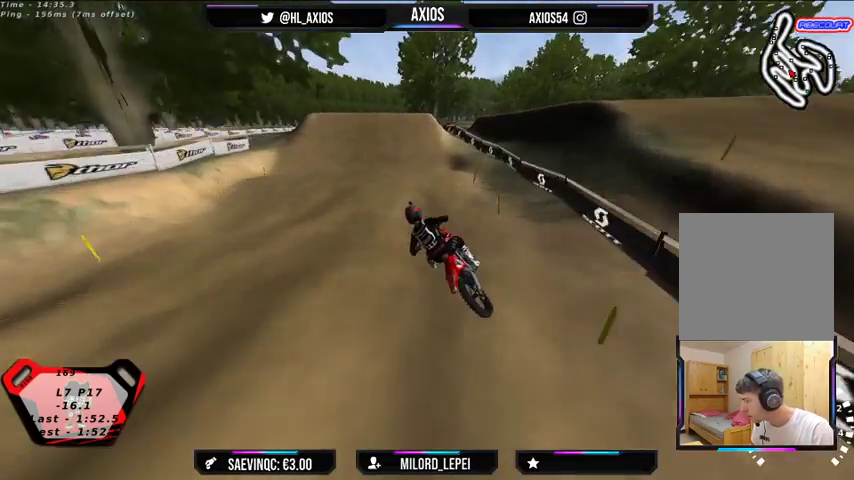
{"buttons": ["R2"], "left_stick": "right", "right_stick": "center", "events": [[100, "R1", "up"], [333, "left_stick", "center"], [400, "left_stick", "right"]]}
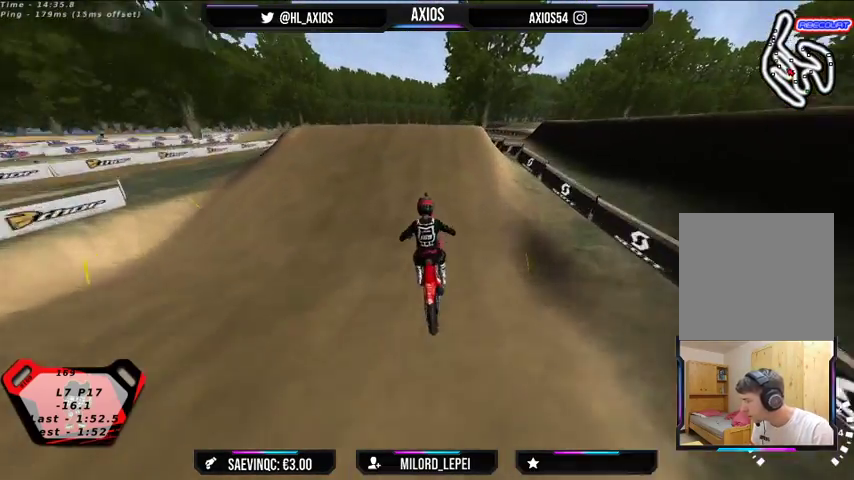
{"buttons": ["R2"], "left_stick": "left", "right_stick": "center", "events": [[33, "left_stick", "center"], [267, "left_stick", "left"]]}
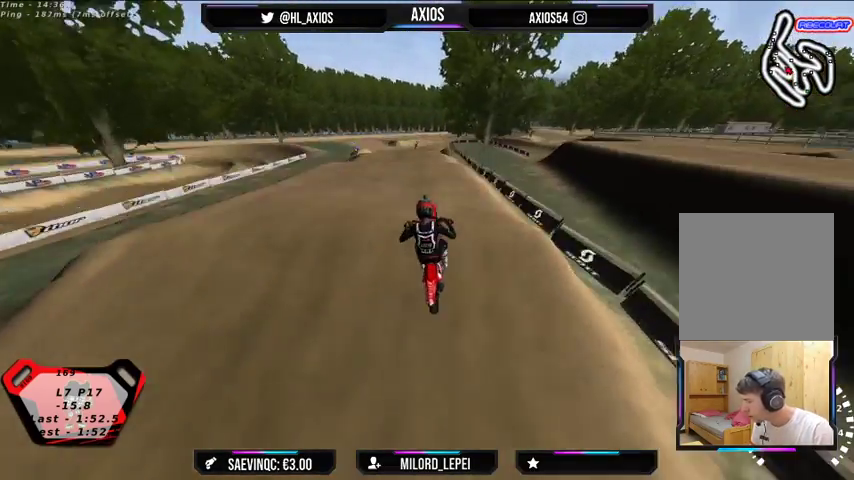
{"buttons": ["R2"], "left_stick": "right", "right_stick": "center", "events": [[167, "left_stick", "center"], [267, "R2", "up"], [400, "left_stick", "right"], [433, "R2", "down"]]}
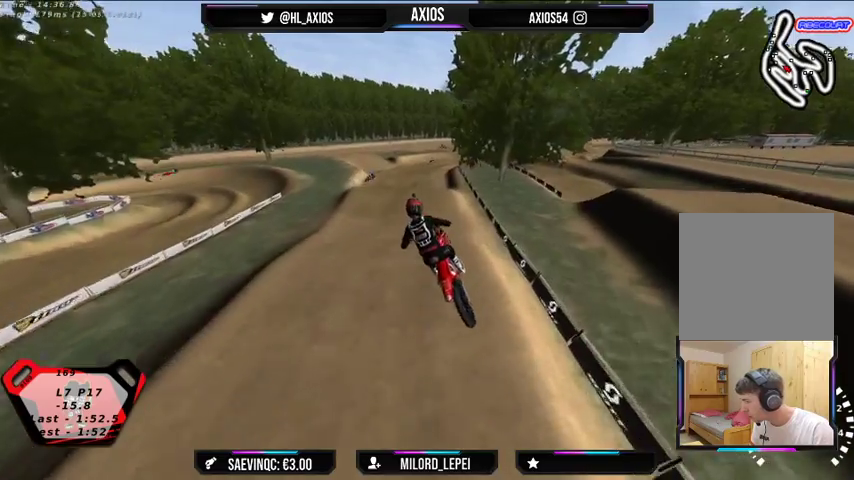
{"buttons": ["R2"], "left_stick": "center", "right_stick": "center", "events": [[367, "left_stick", "center"]]}
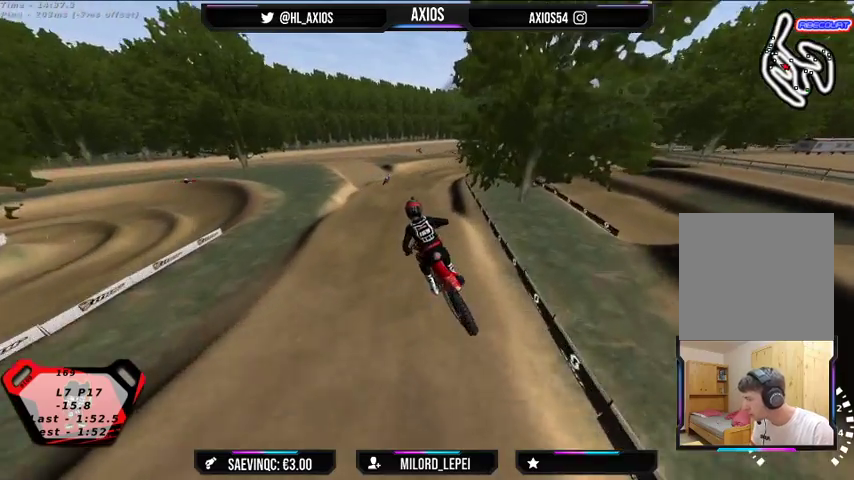
{"buttons": ["R2"], "left_stick": "center", "right_stick": "center", "events": [[67, "R2", "up"], [67, "left_stick", "left"], [233, "left_stick", "center"], [367, "R2", "down"]]}
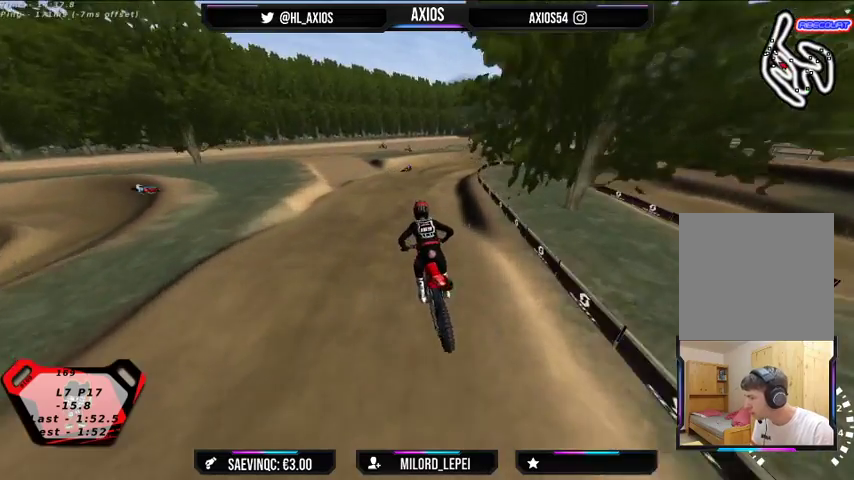
{"buttons": ["R2"], "left_stick": "right", "right_stick": "center", "events": [[67, "R2", "up"], [367, "R2", "down"], [500, "left_stick", "right"]]}
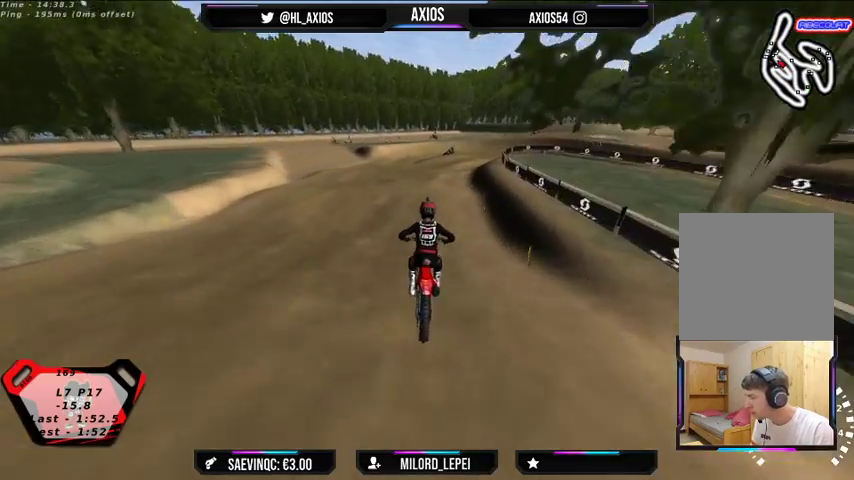
{"buttons": ["R1"], "left_stick": "center", "right_stick": "center", "events": [[33, "R2", "up"], [367, "left_stick", "center"], [500, "R1", "down"]]}
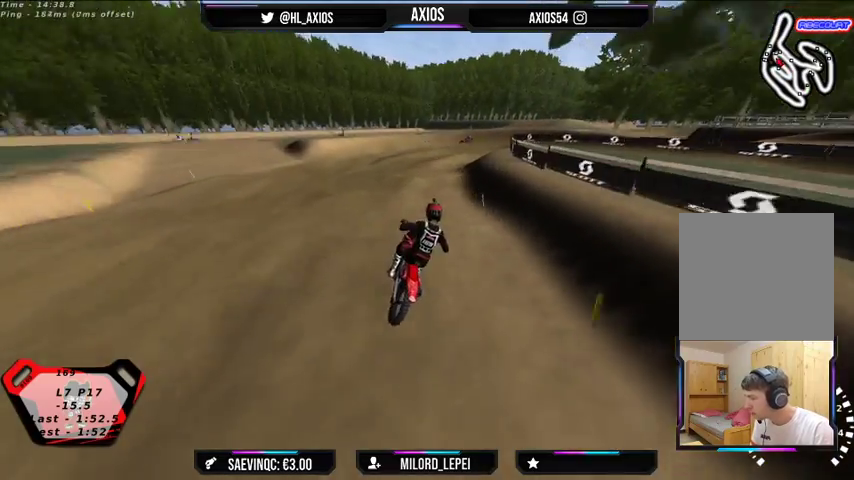
{"buttons": ["R1"], "left_stick": "center", "right_stick": "up", "events": [[67, "right_stick", "up"]]}
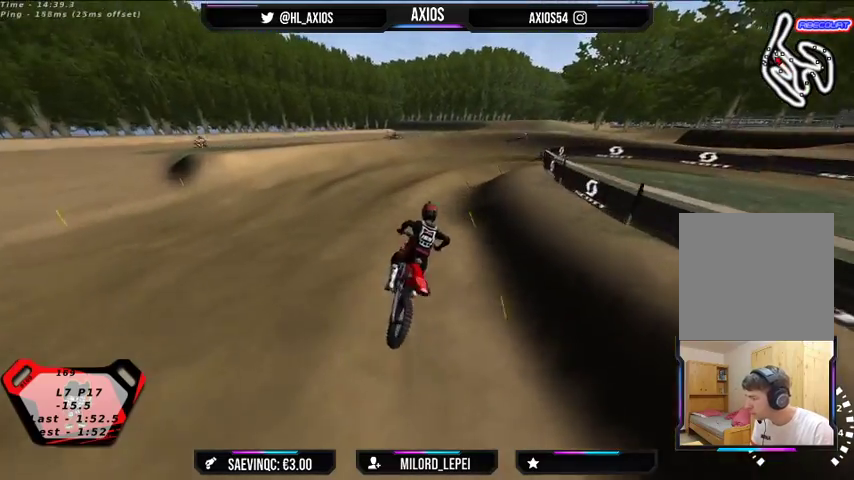
{"buttons": ["R1"], "left_stick": "right", "right_stick": "up", "events": [[333, "left_stick", "right"]]}
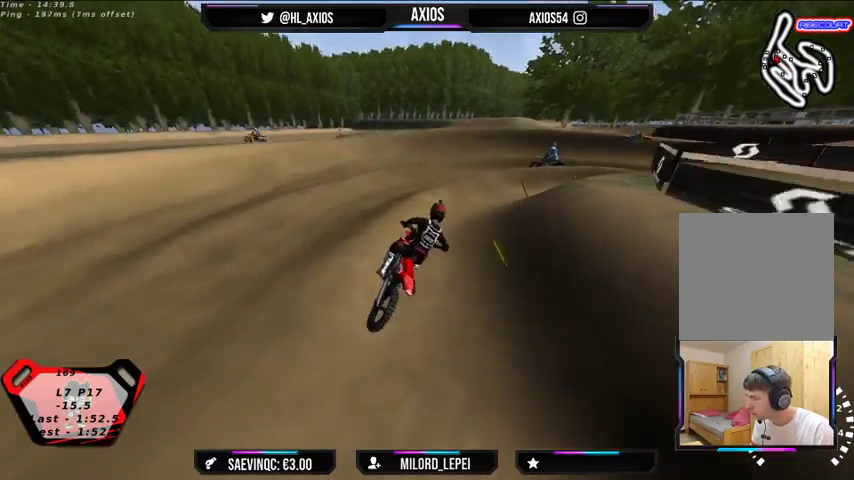
{"buttons": ["R1", "R2"], "left_stick": "center", "right_stick": "up", "events": [[67, "R2", "down"], [200, "R2", "up"], [300, "R2", "down"], [367, "left_stick", "center"]]}
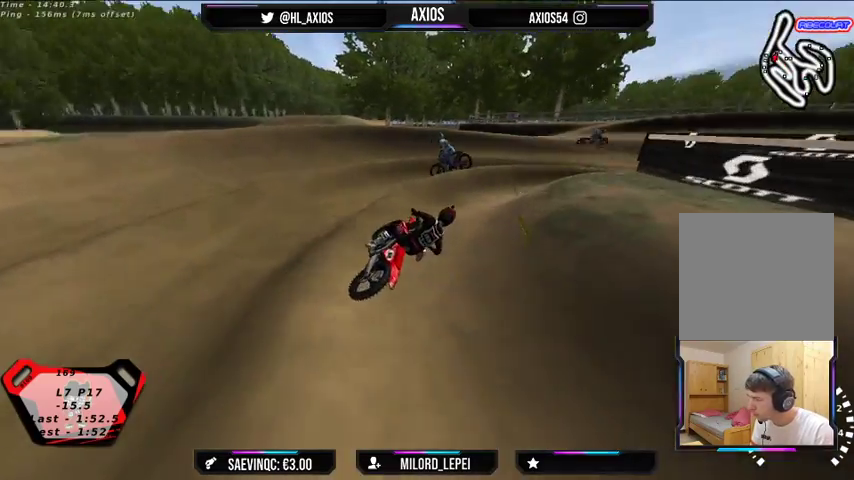
{"buttons": ["L2", "R1", "R2"], "left_stick": "down-left", "right_stick": "up", "events": [[100, "R2", "up"], [133, "left_stick", "down-right"], [367, "L2", "down"], [433, "left_stick", "down-left"], [467, "R2", "down"]]}